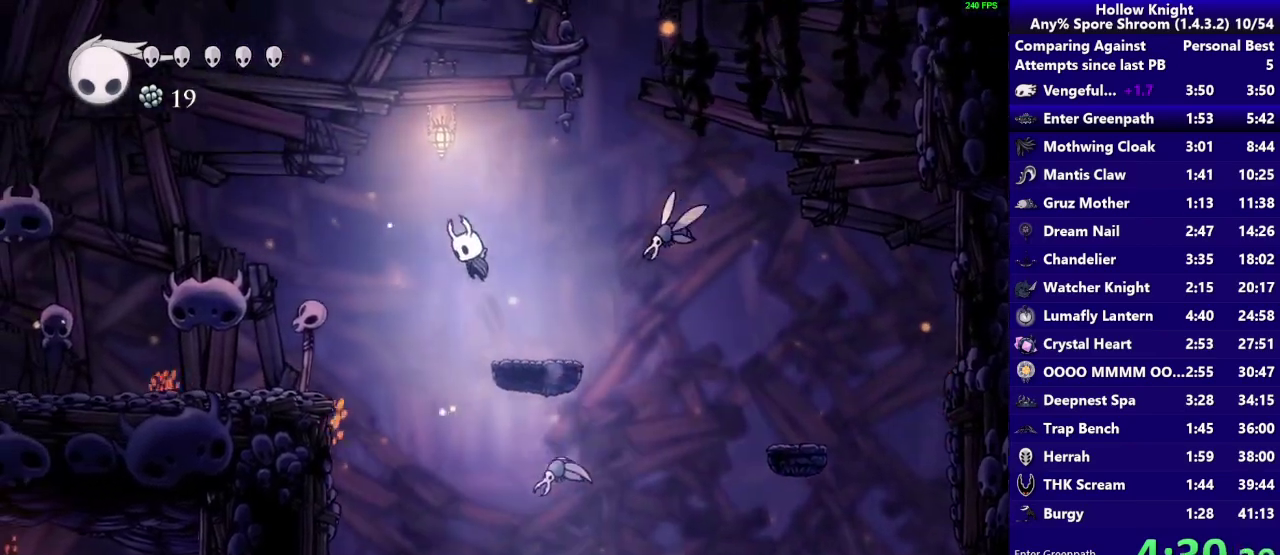
Gameplay with a controller (PlayStation layout); each line is a JSON object with the inputs held at the frame after it. "events" lists button and stick changes between this image and that frame as [ms after this image, input, new state], when the widget could be followed in between. Not read: L3 R3.
{"buttons": ["CROSS"], "left_stick": "down-left", "right_stick": "center"}
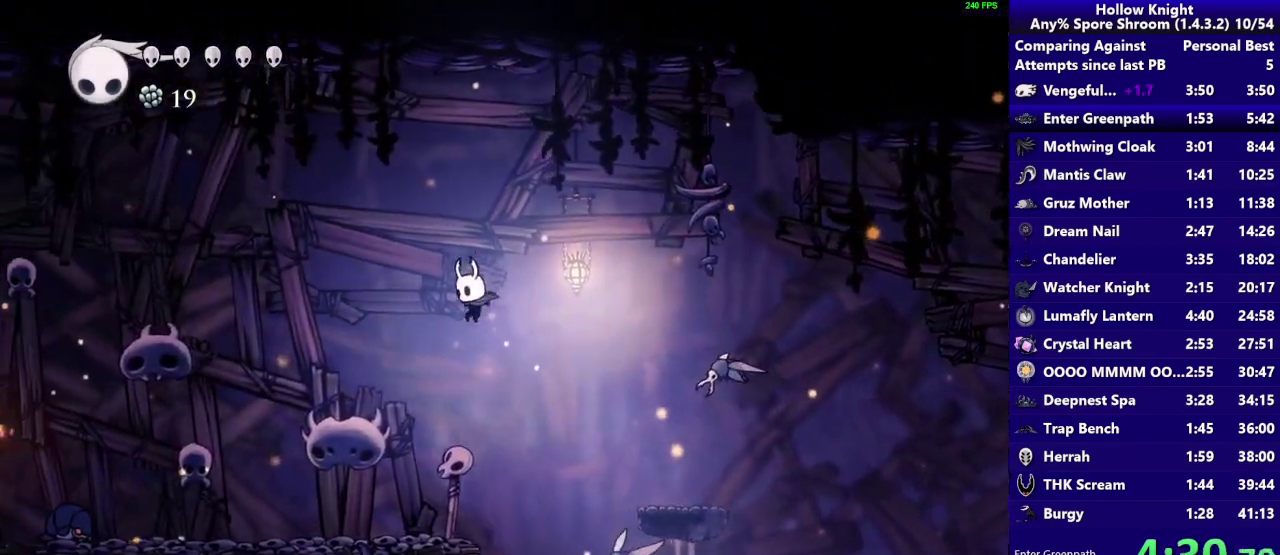
{"buttons": [], "left_stick": "down-left", "right_stick": "center", "events": [[50, "CROSS", "up"]]}
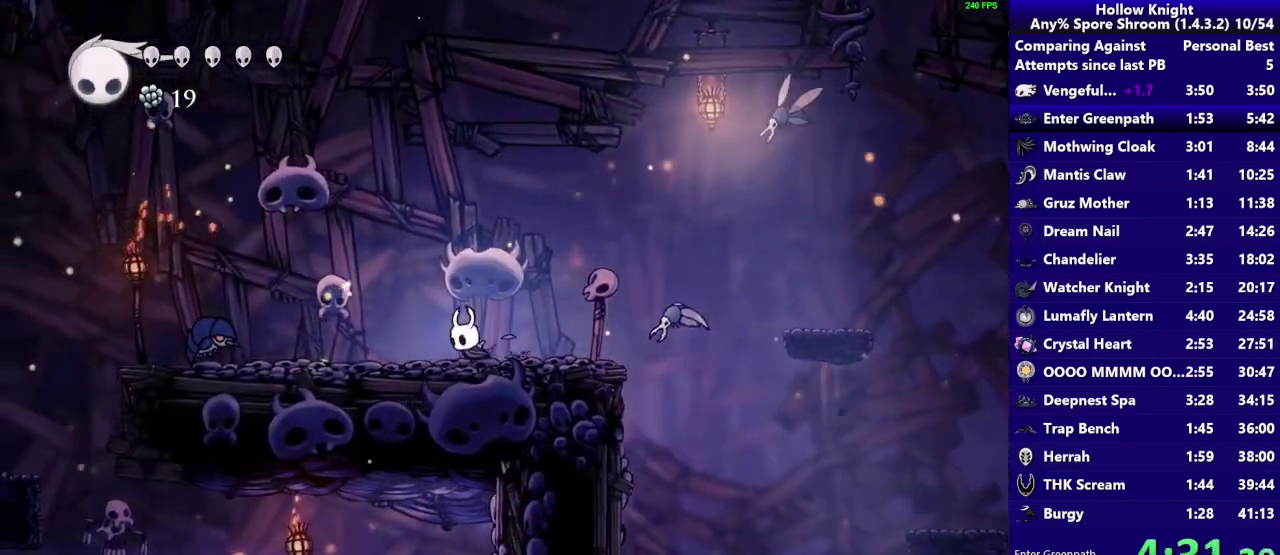
{"buttons": ["CROSS"], "left_stick": "down-left", "right_stick": "center", "events": [[117, "CROSS", "down"]]}
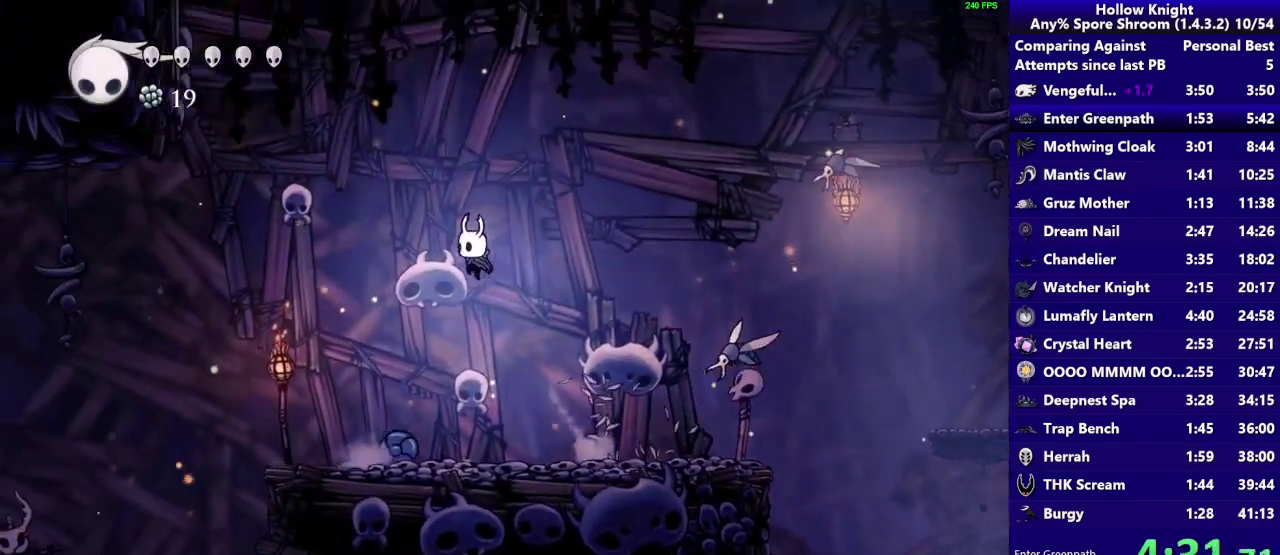
{"buttons": [], "left_stick": "down-left", "right_stick": "center"}
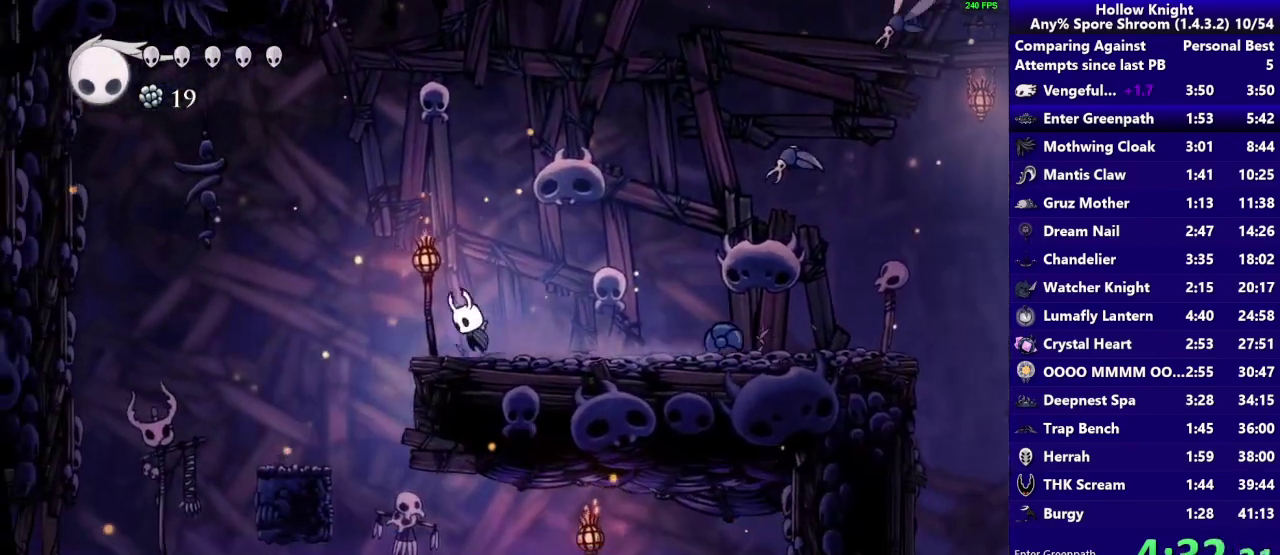
{"buttons": [], "left_stick": "down-right", "right_stick": "center"}
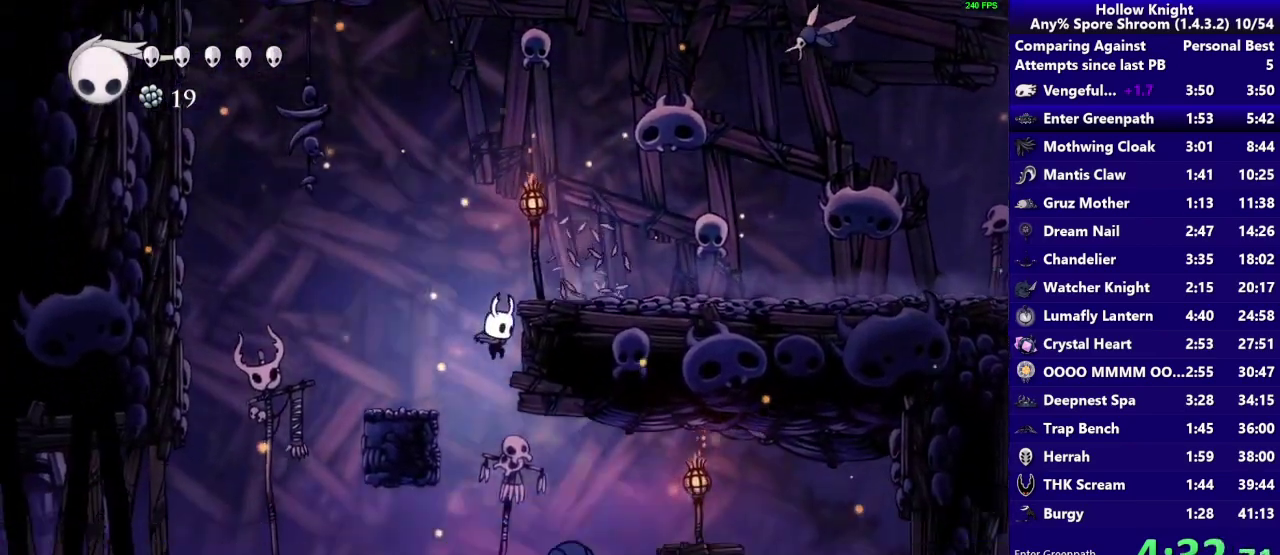
{"buttons": [], "left_stick": "down-right", "right_stick": "center", "events": [[183, "SQUARE", "down"], [383, "SQUARE", "up"]]}
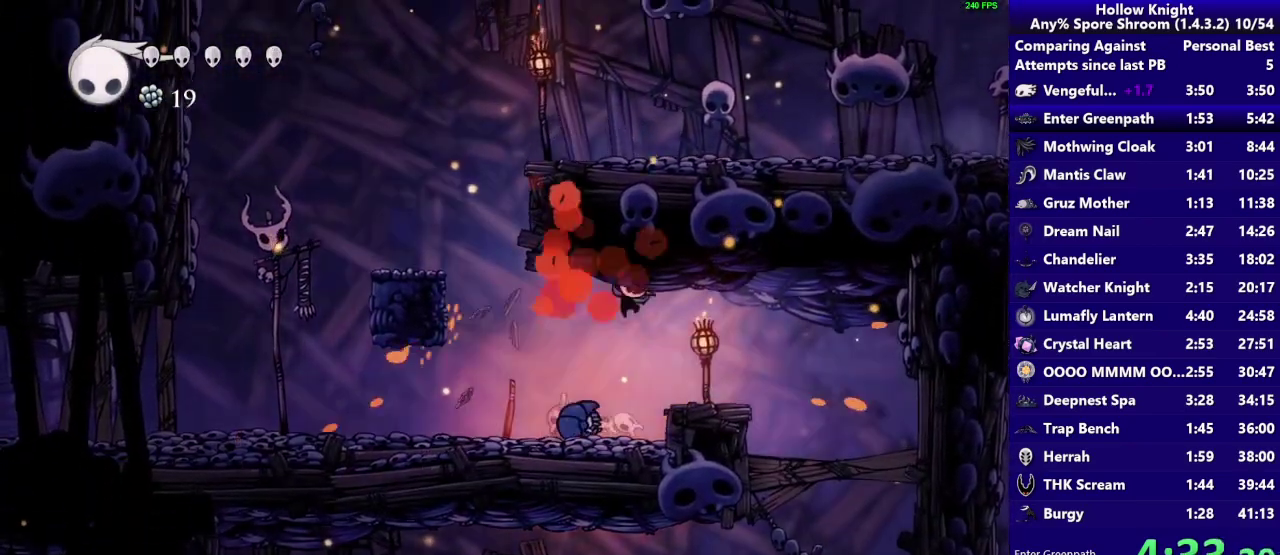
{"buttons": [], "left_stick": "down-right", "right_stick": "center"}